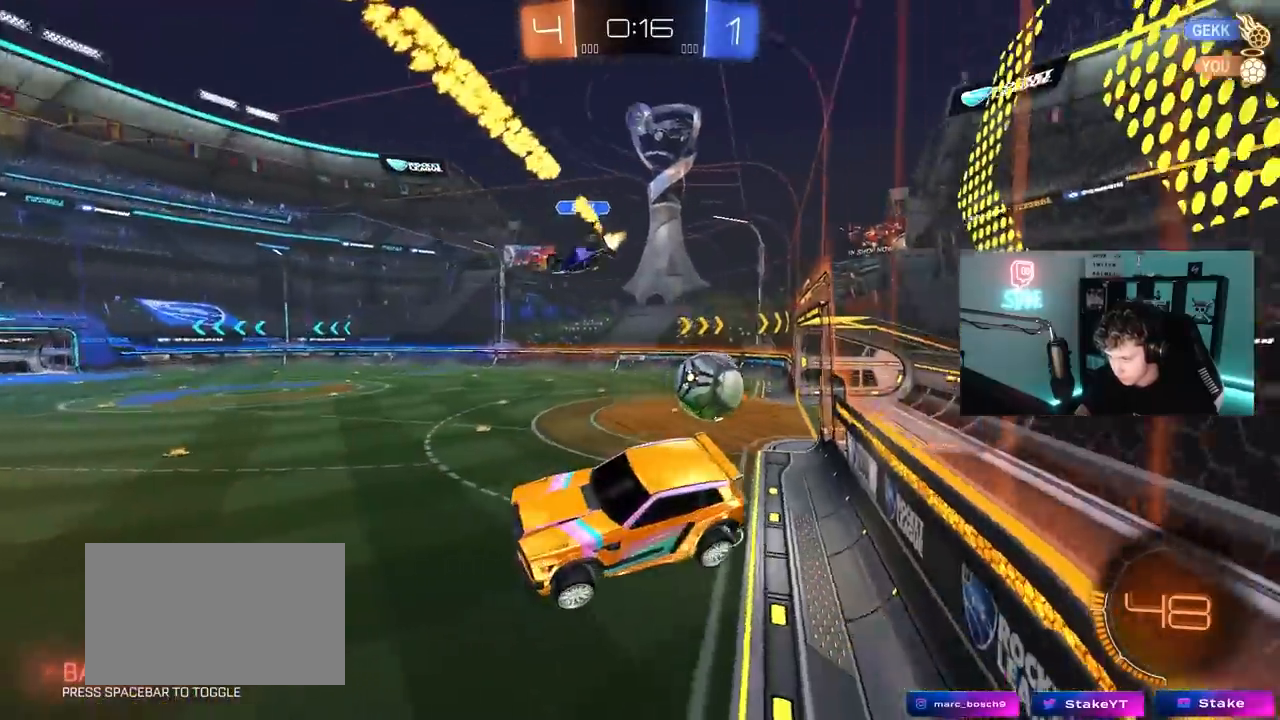
Gameplay with keyboard and mouse; each line is a JSON object with the keys and mouse buttons held at the frame after it. "events" lists presses ("down") and releases ("up") of "1", "2", "3", "4", "5", "a", "alt", "c", "caps_lock", "ctrl", "d", "e", "f", "g", "q", "r", "s", "shift", "space", "t", "tab", "v", "w", "x", "z", "mouse_left", "mouse_wheel" and "mouse_right" between this image and that frame as [ms after this image, input, new state], when the widget could be followed in between. "mouse_left", "mouse_wheel", "mouse_right" = the "left", "wheel", "right" buttons of the "mouse" list. No other keys are recorded. "wheel" means that the mouse wheel is clicked or scrolled. "mouse_move" is the direction in which the mouse moves at that frame (one of eight, or "still"), when it could be read.
{"keys": ["a", "w"], "mouse": [], "mouse_move": "still", "events": [[33, "shift", "down"], [117, "d", "up"], [117, "shift", "up"], [267, "a", "down"], [450, "w", "down"]]}
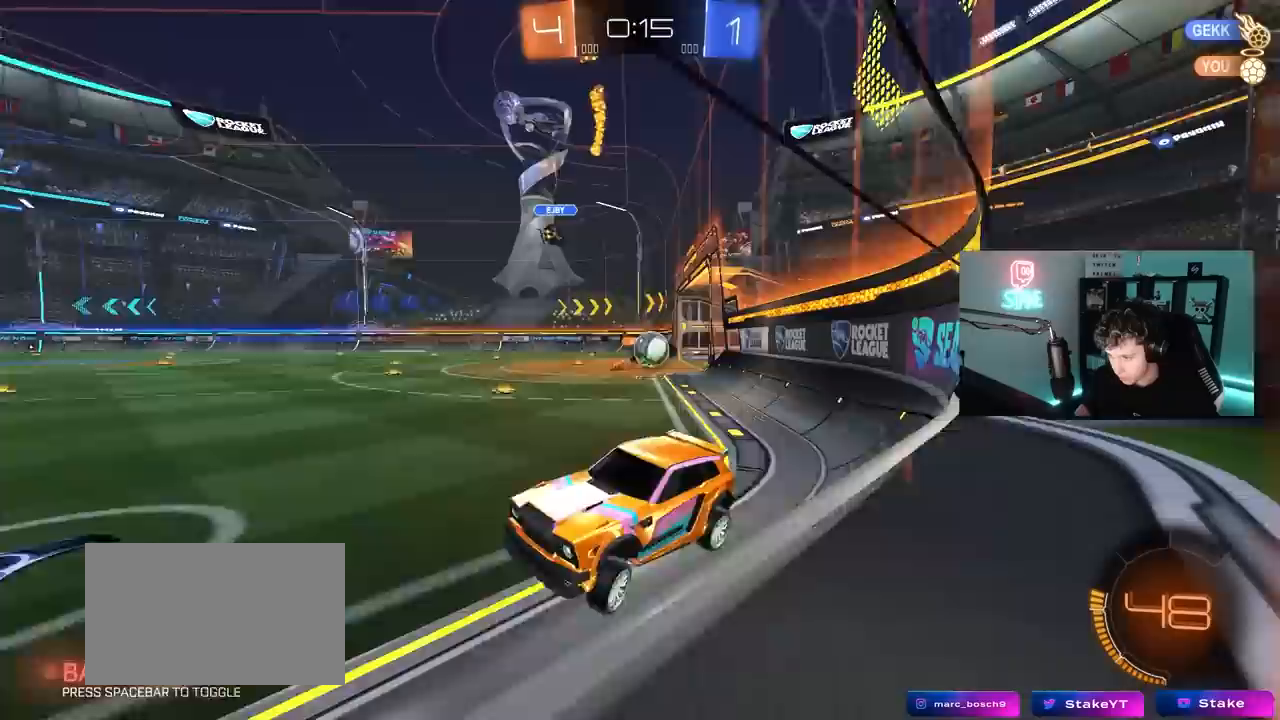
{"keys": ["a", "w"], "mouse": [], "mouse_move": "still", "events": [[233, "shift", "down"], [317, "shift", "up"]]}
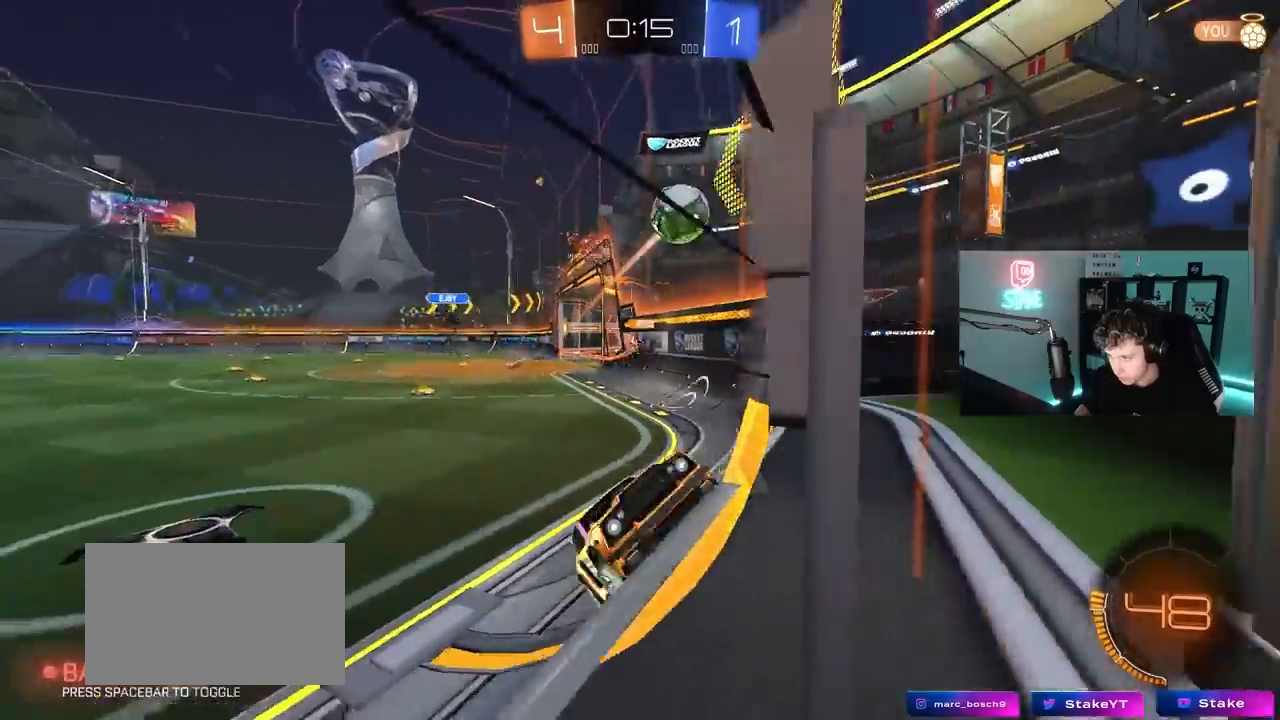
{"keys": ["w"], "mouse": ["left"], "mouse_move": "still", "events": [[17, "mouse_left", "down"], [200, "mouse_left", "up"], [250, "a", "up"], [433, "mouse_left", "down"]]}
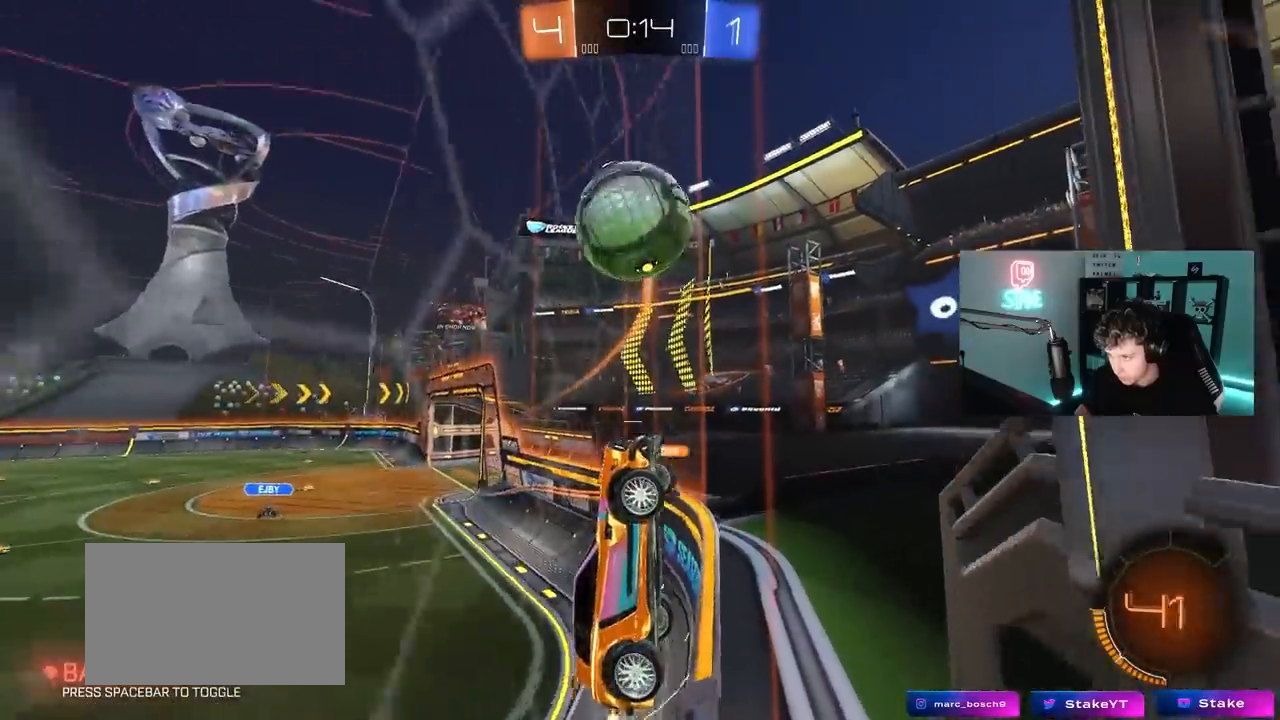
{"keys": ["a", "shift", "w"], "mouse": [], "mouse_move": "still", "events": [[167, "d", "down"], [350, "a", "down"], [350, "d", "up"], [350, "mouse_left", "up"], [450, "shift", "down"]]}
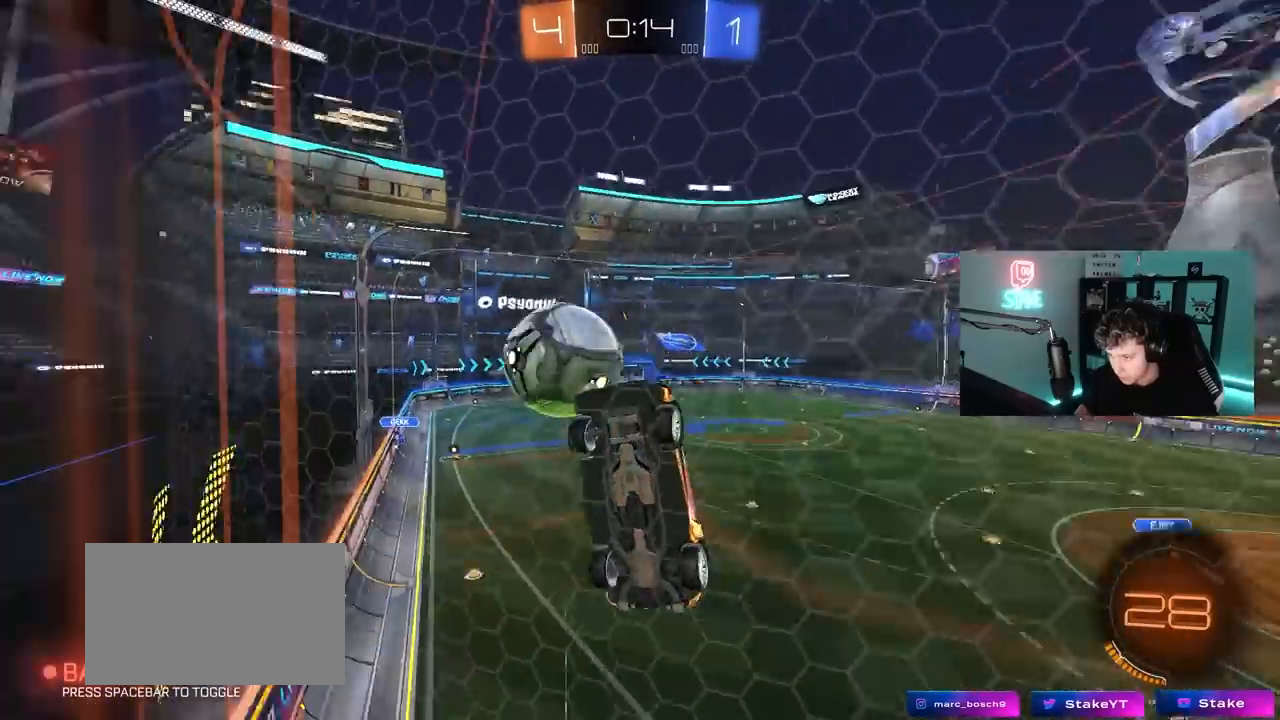
{"keys": ["a", "w"], "mouse": [], "mouse_move": "still", "events": [[50, "shift", "up"]]}
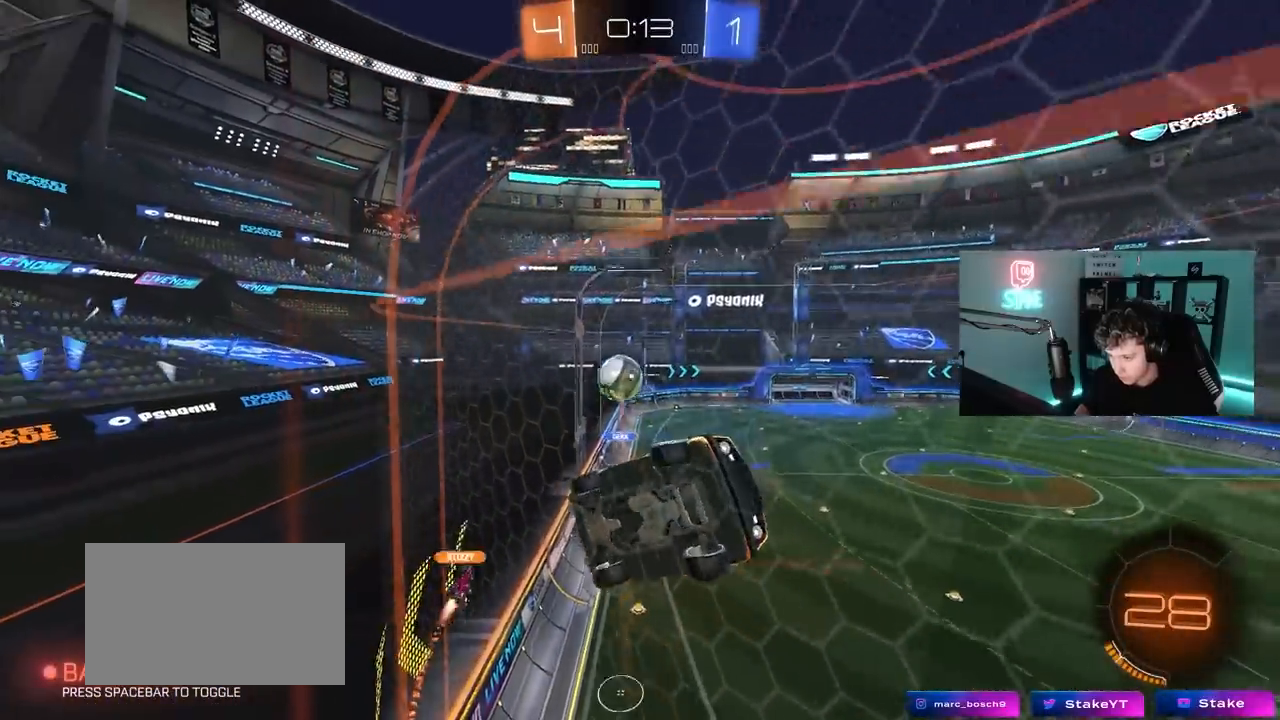
{"keys": ["a", "w"], "mouse": [], "mouse_move": "still", "events": [[333, "shift", "down"], [433, "shift", "up"]]}
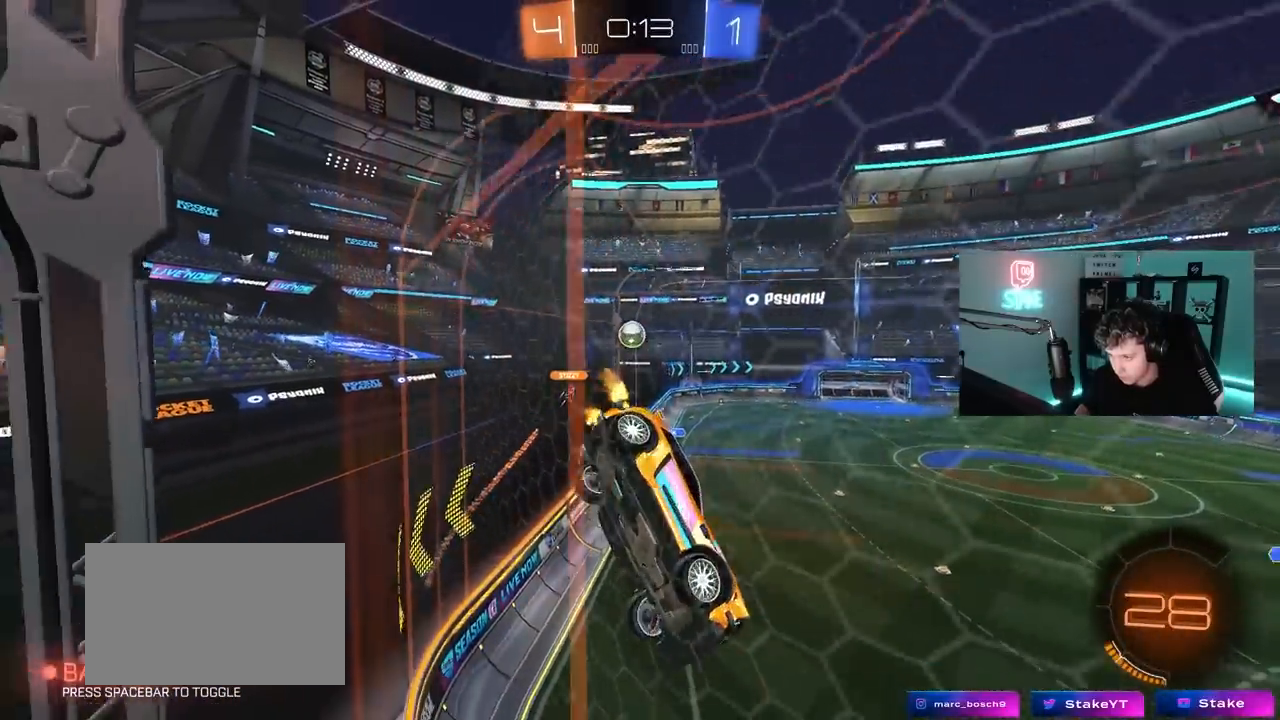
{"keys": ["w"], "mouse": [], "mouse_move": "up", "events": [[400, "a", "up"]]}
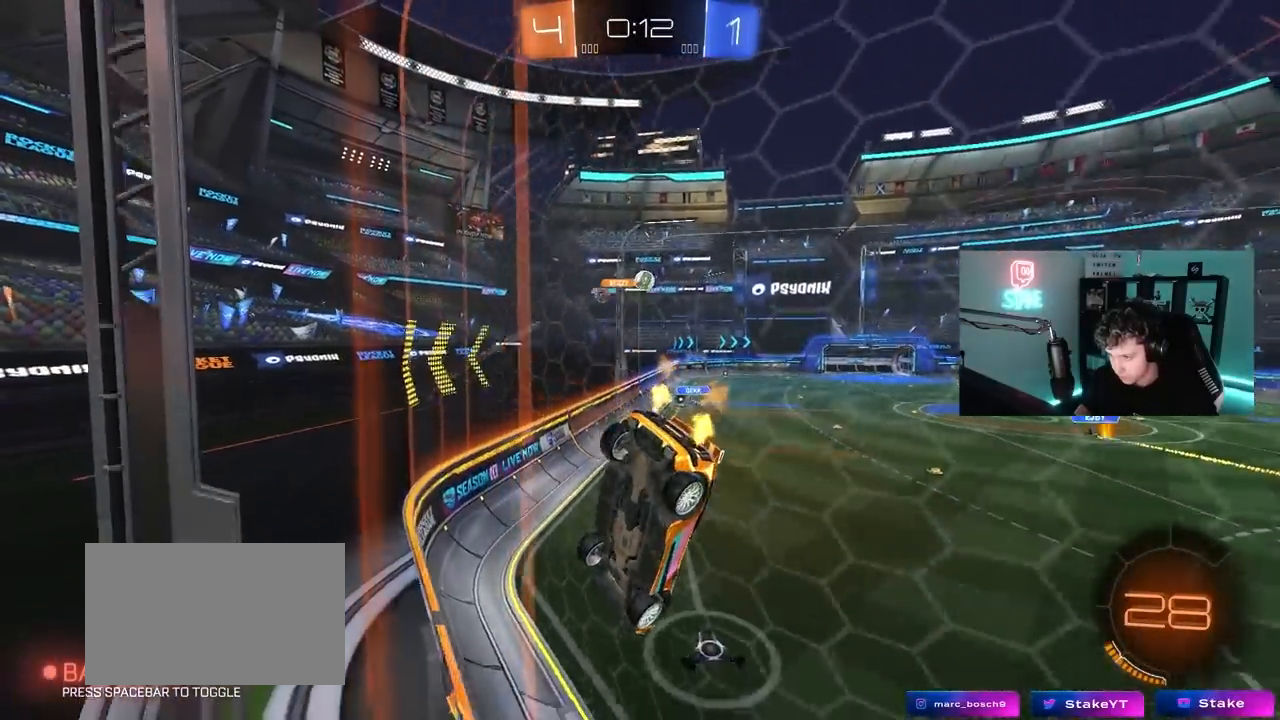
{"keys": ["w"], "mouse": ["left"], "mouse_move": "still", "events": [[283, "a", "down"], [417, "a", "up"], [417, "mouse_left", "down"]]}
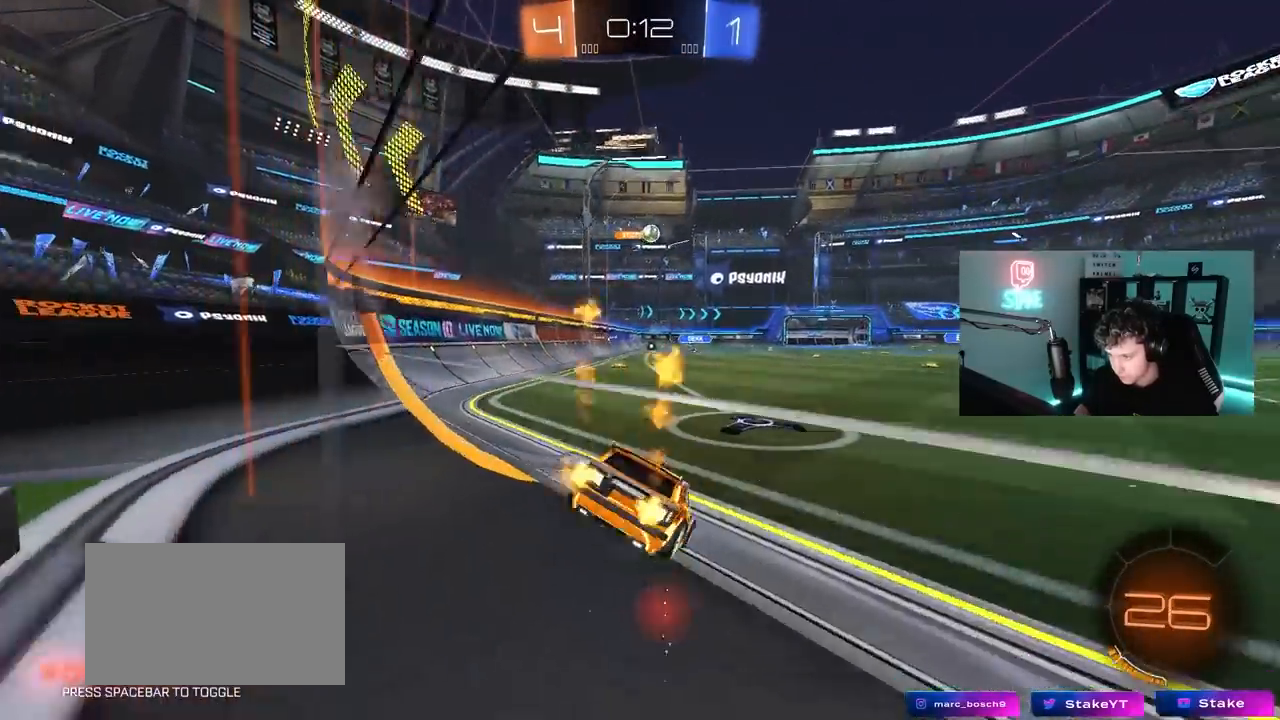
{"keys": ["a", "s", "shift"], "mouse": ["right"], "mouse_move": "still", "events": [[183, "mouse_right", "down"], [250, "a", "down"], [250, "mouse_right", "up"], [250, "shift", "down"], [300, "mouse_right", "down"], [350, "s", "down"], [350, "w", "up"], [483, "mouse_left", "up"]]}
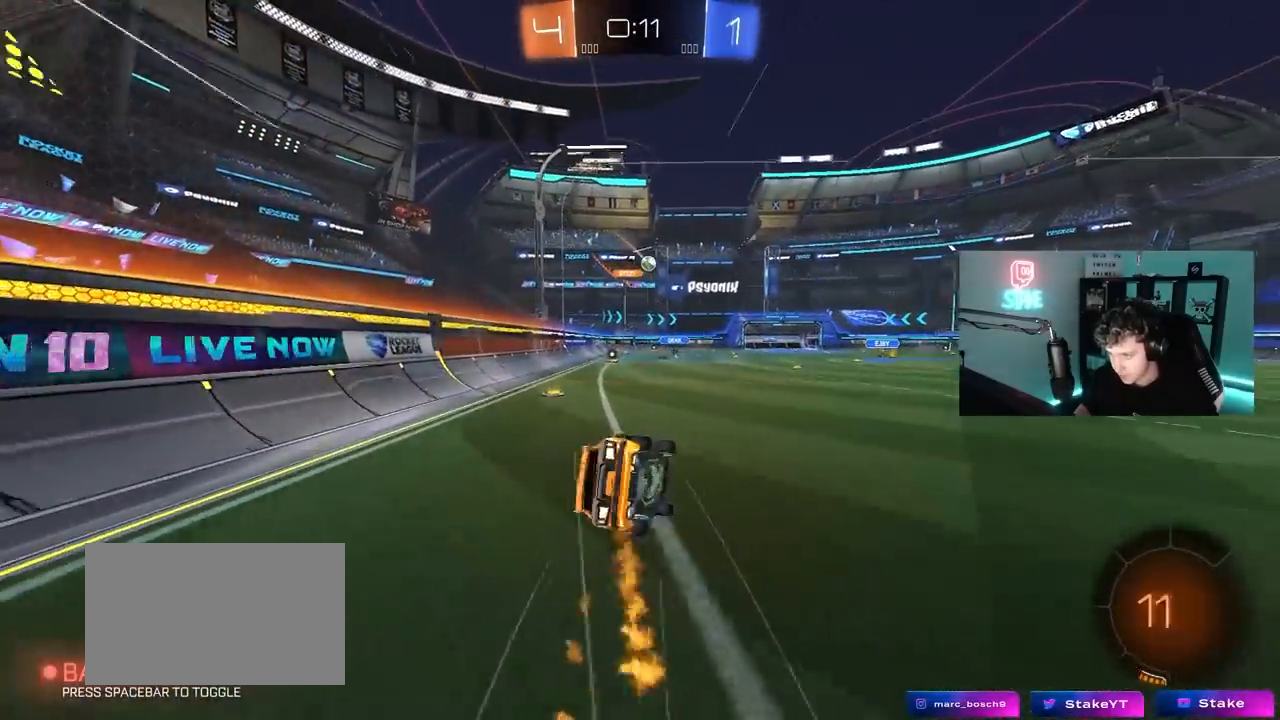
{"keys": ["a", "s", "shift"], "mouse": [], "mouse_move": "still", "events": [[33, "mouse_right", "up"], [217, "s", "up"], [350, "s", "down"]]}
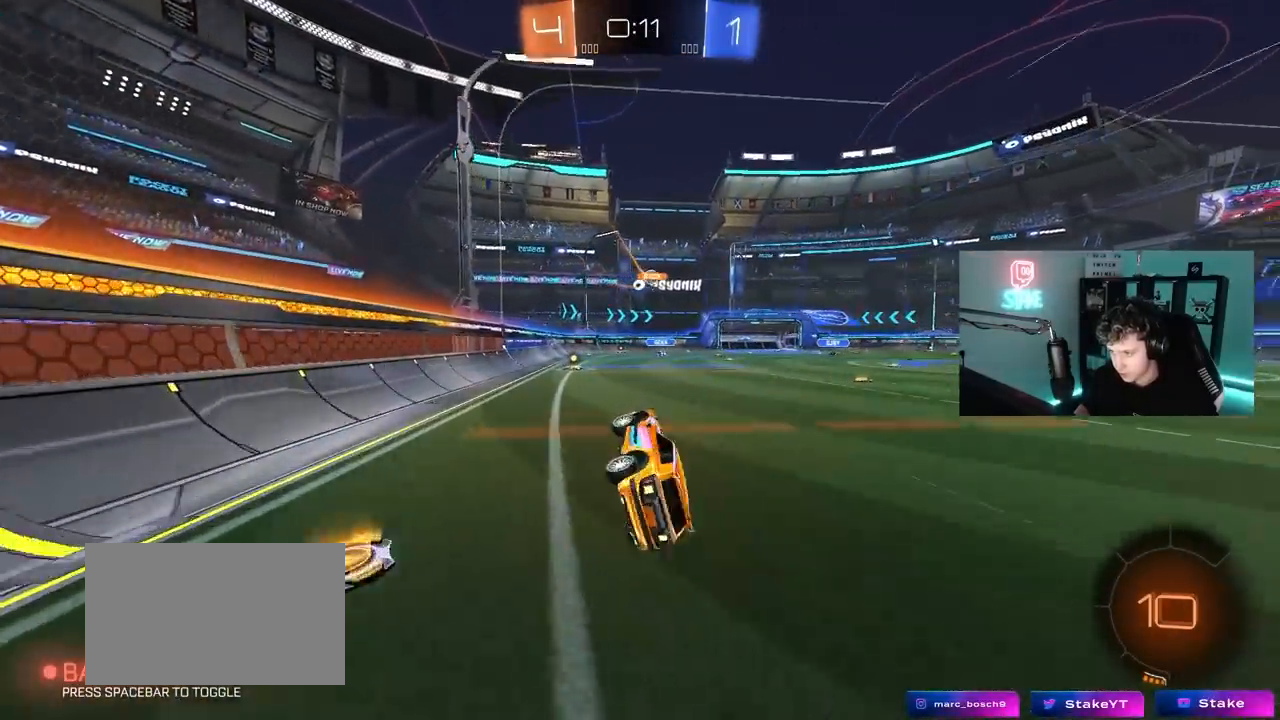
{"keys": ["a", "w"], "mouse": [], "mouse_move": "still", "events": [[100, "s", "up"], [100, "shift", "up"], [133, "a", "up"], [367, "a", "down"], [367, "w", "down"]]}
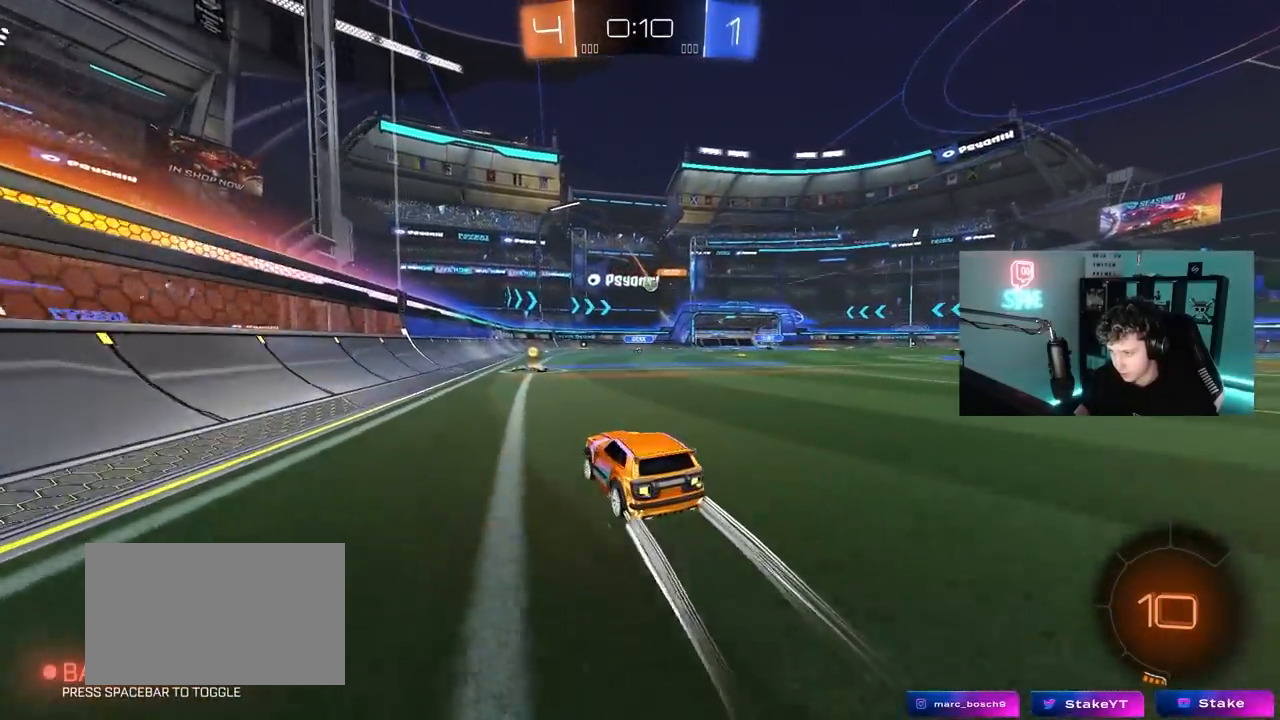
{"keys": [], "mouse": [], "mouse_move": "still", "events": [[17, "a", "up"], [200, "d", "down"], [383, "d", "up"], [433, "w", "up"]]}
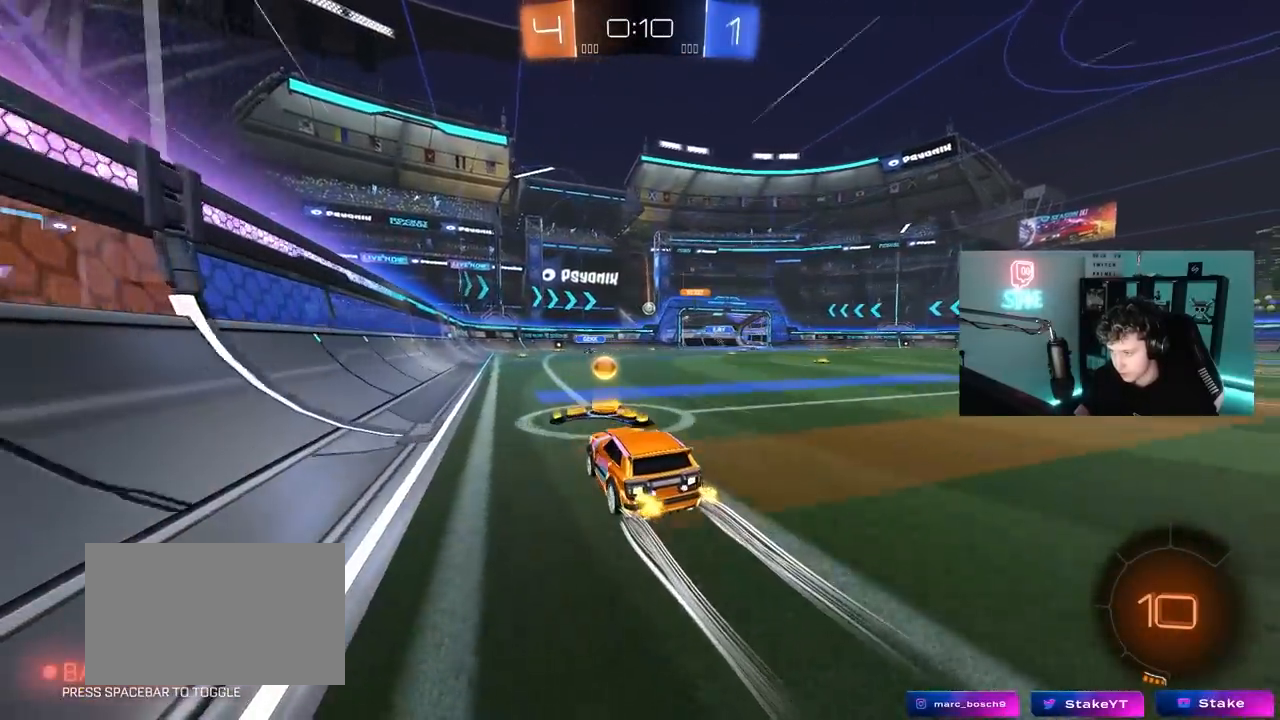
{"keys": ["a", "w"], "mouse": [], "mouse_move": "still", "events": [[217, "d", "down"], [317, "d", "up"], [450, "a", "down"], [500, "w", "down"]]}
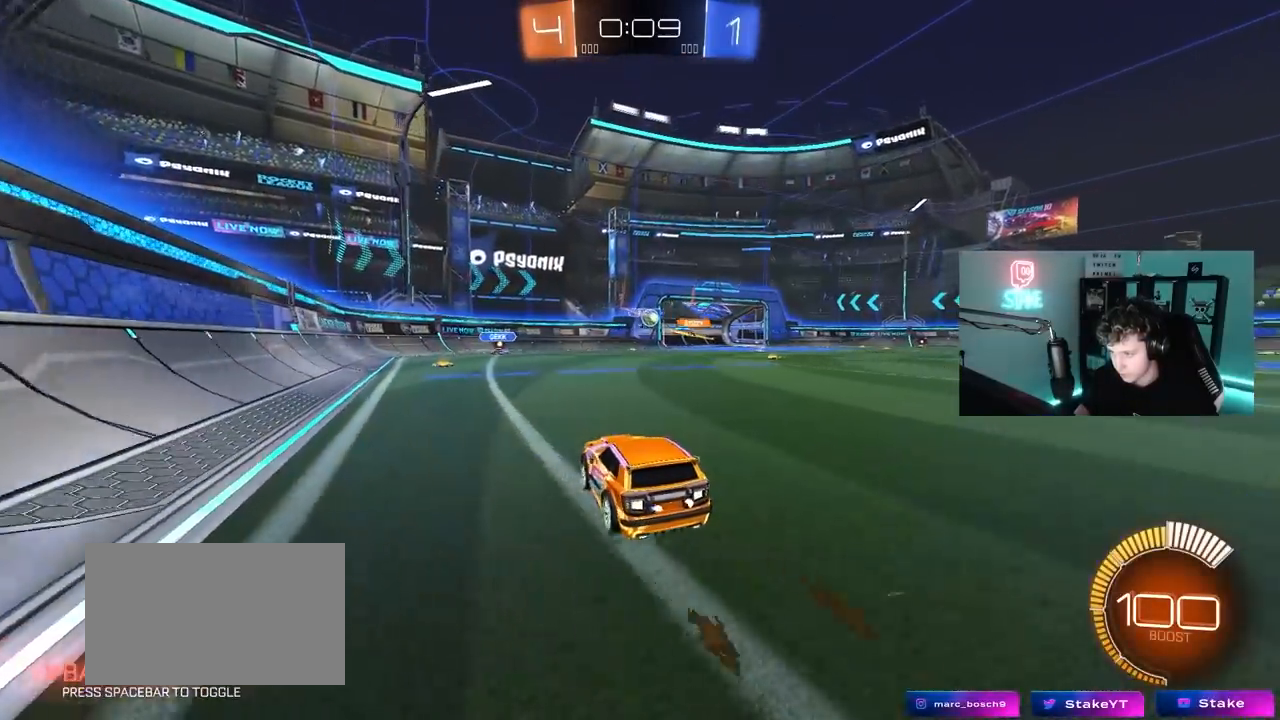
{"keys": [], "mouse": [], "mouse_move": "still", "events": [[50, "a", "up"], [100, "d", "down"], [183, "d", "up"], [233, "d", "down"], [283, "d", "up"], [333, "w", "up"]]}
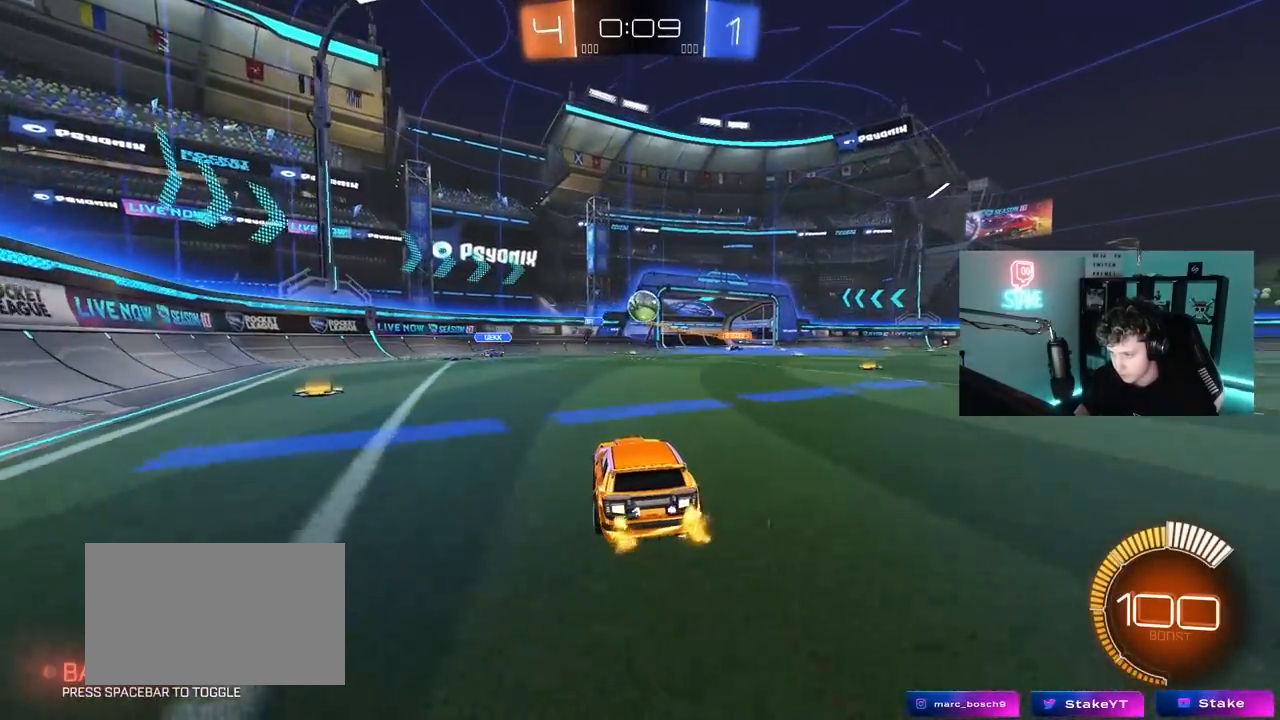
{"keys": [], "mouse": [], "mouse_move": "still", "events": [[150, "s", "down"], [200, "a", "down"], [300, "a", "up"], [300, "d", "down"], [433, "d", "up"], [483, "s", "up"]]}
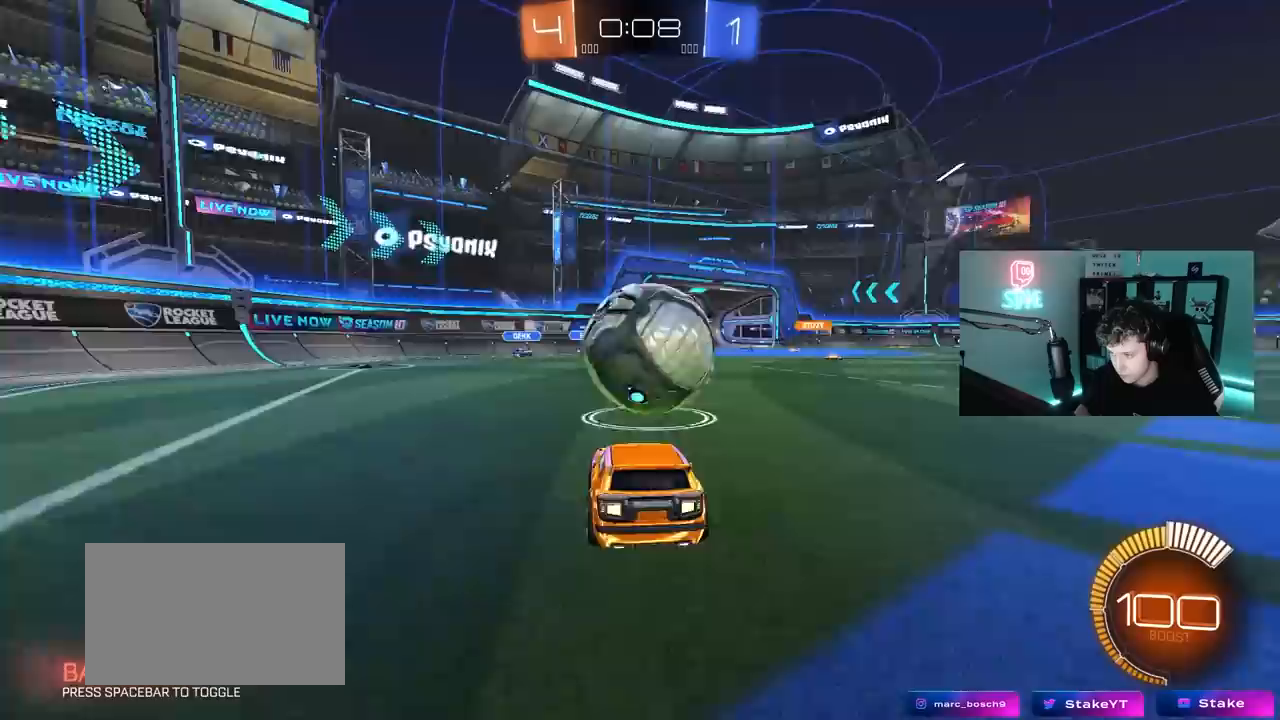
{"keys": [], "mouse": ["left", "right"], "mouse_move": "still", "events": [[33, "d", "down"], [217, "mouse_right", "down"], [217, "s", "down"], [317, "a", "down"], [317, "mouse_left", "down"], [350, "d", "up"], [350, "shift", "down"], [433, "mouse_right", "up"], [450, "a", "up"], [450, "s", "up"], [450, "shift", "up"], [500, "mouse_right", "down"]]}
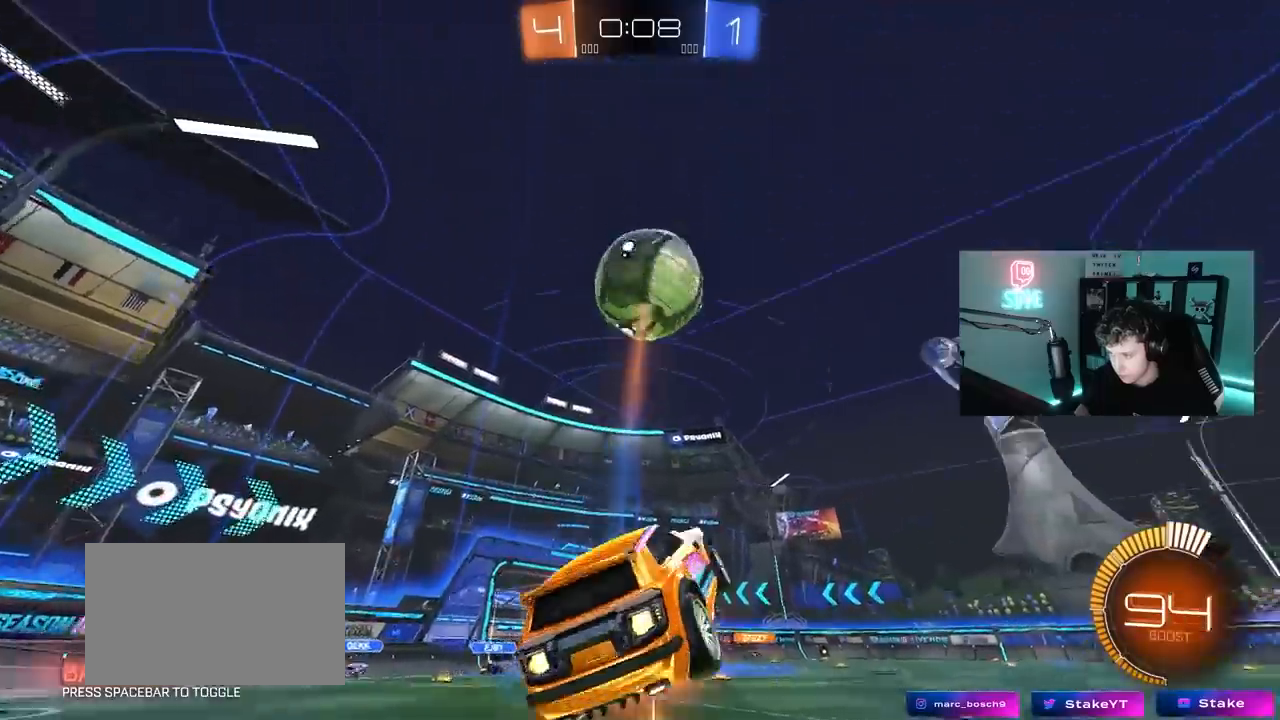
{"keys": ["a", "shift"], "mouse": ["left"], "mouse_move": "still", "events": [[83, "shift", "down"], [133, "a", "down"], [133, "w", "down"], [183, "mouse_right", "up"], [417, "w", "up"]]}
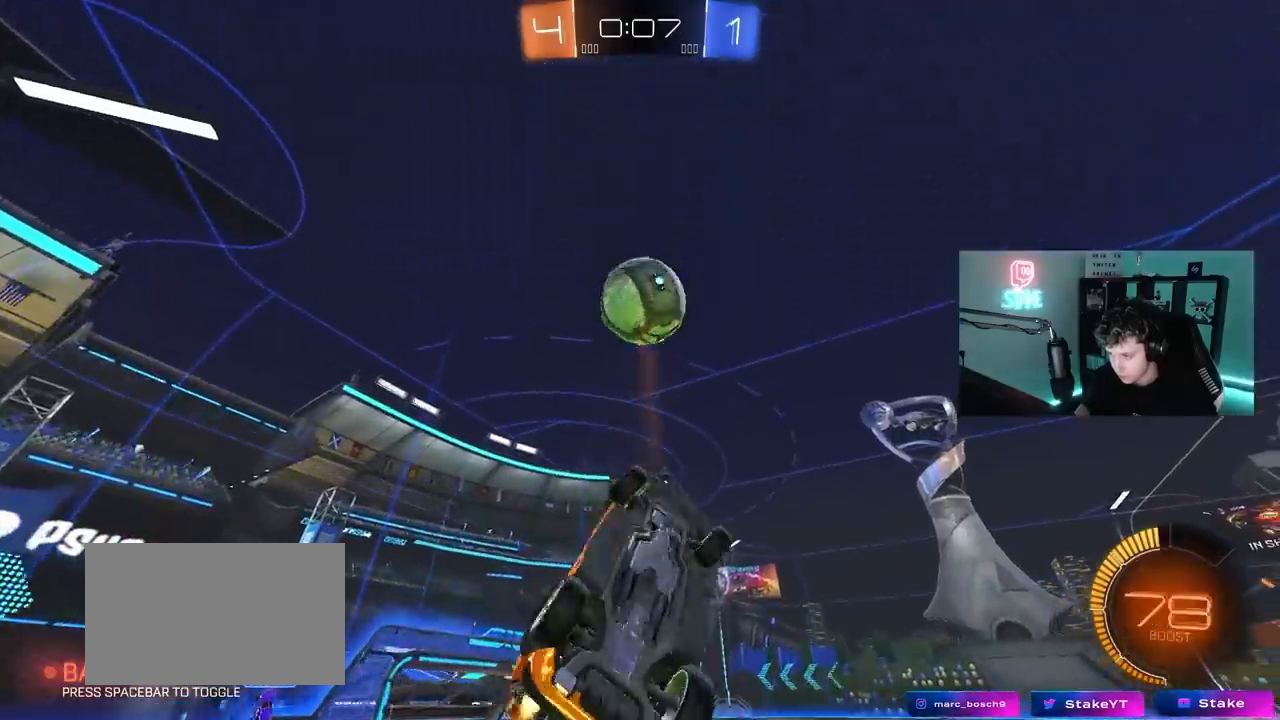
{"keys": ["a", "shift", "w"], "mouse": ["left"], "mouse_move": "still", "events": [[17, "s", "down"], [100, "s", "up"], [200, "w", "down"], [350, "w", "up"], [433, "w", "down"]]}
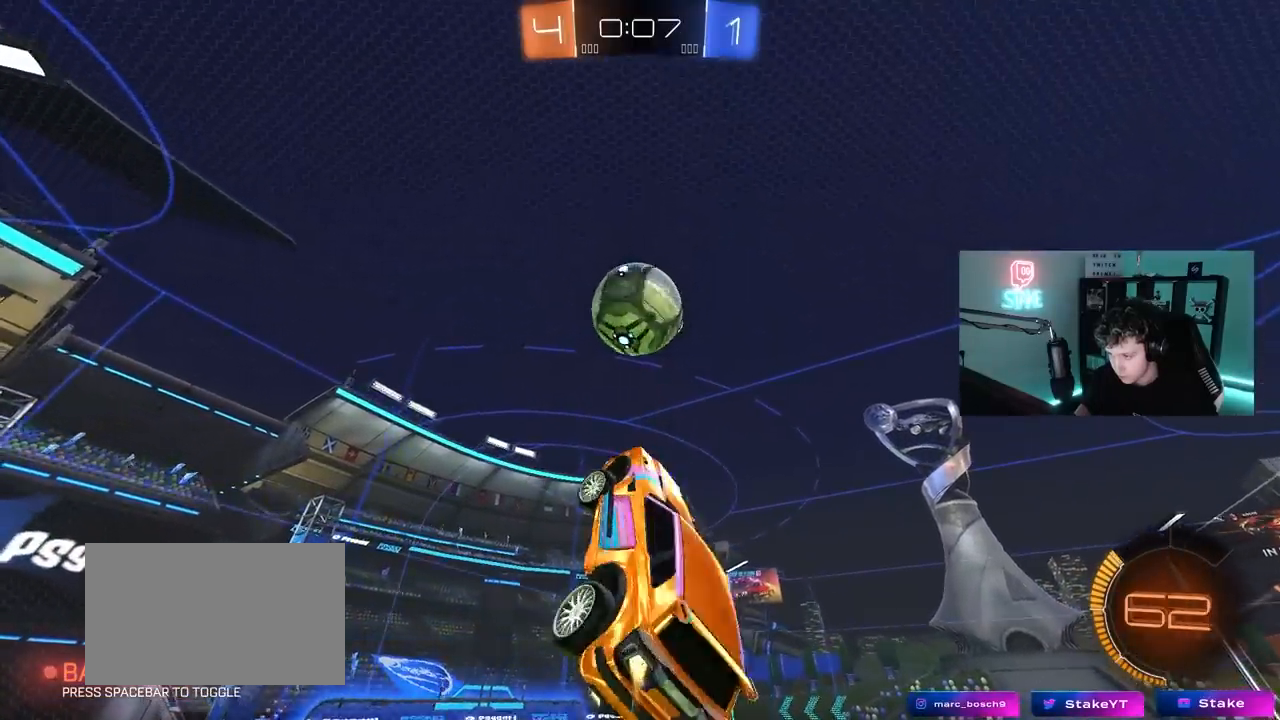
{"keys": ["d", "q", "w"], "mouse": ["left"], "mouse_move": "still", "events": [[67, "a", "up"], [67, "w", "up"], [117, "a", "down"], [167, "s", "down"], [267, "d", "down"], [317, "a", "up"], [317, "s", "up"], [317, "shift", "up"], [400, "w", "down"], [500, "q", "down"]]}
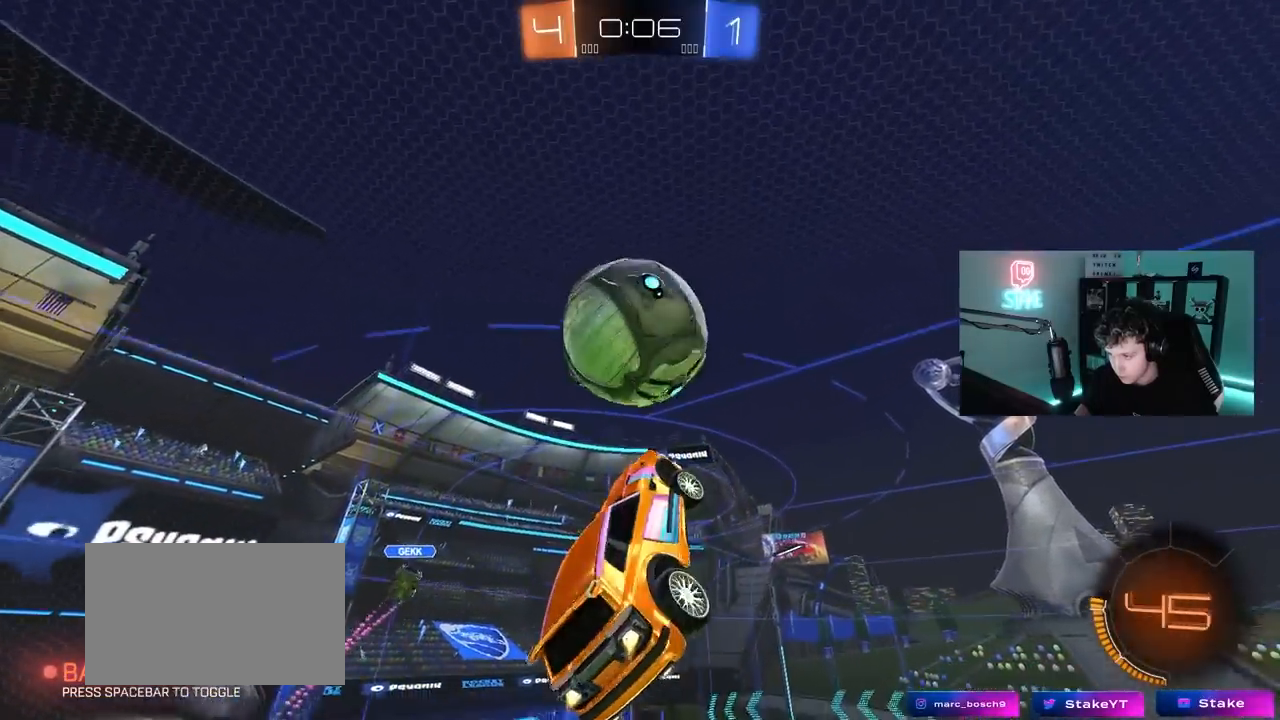
{"keys": ["d", "q"], "mouse": ["left"], "mouse_move": "still", "events": [[83, "s", "down"], [83, "w", "up"], [367, "s", "up"]]}
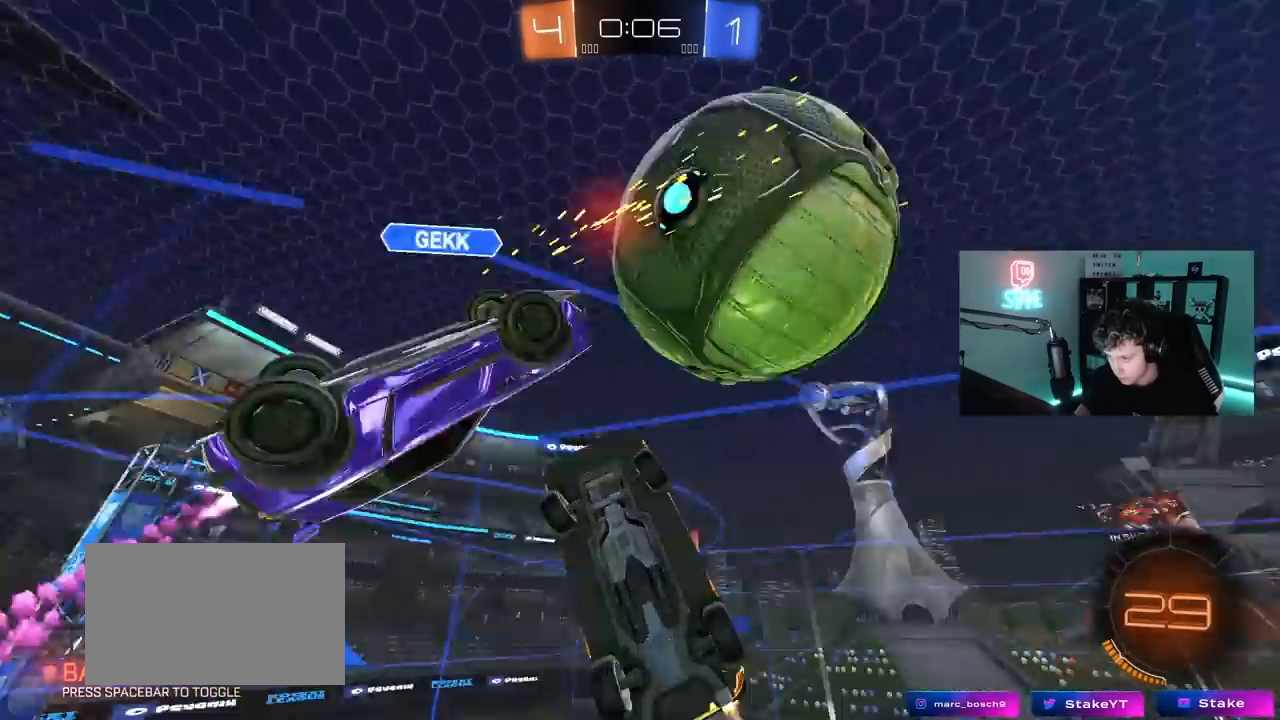
{"keys": ["d", "s"], "mouse": [], "mouse_move": "still", "events": [[17, "a", "down"], [67, "d", "up"], [67, "w", "down"], [150, "a", "up"], [150, "mouse_left", "up"], [150, "w", "up"], [300, "s", "down"], [333, "d", "down"], [433, "q", "up"]]}
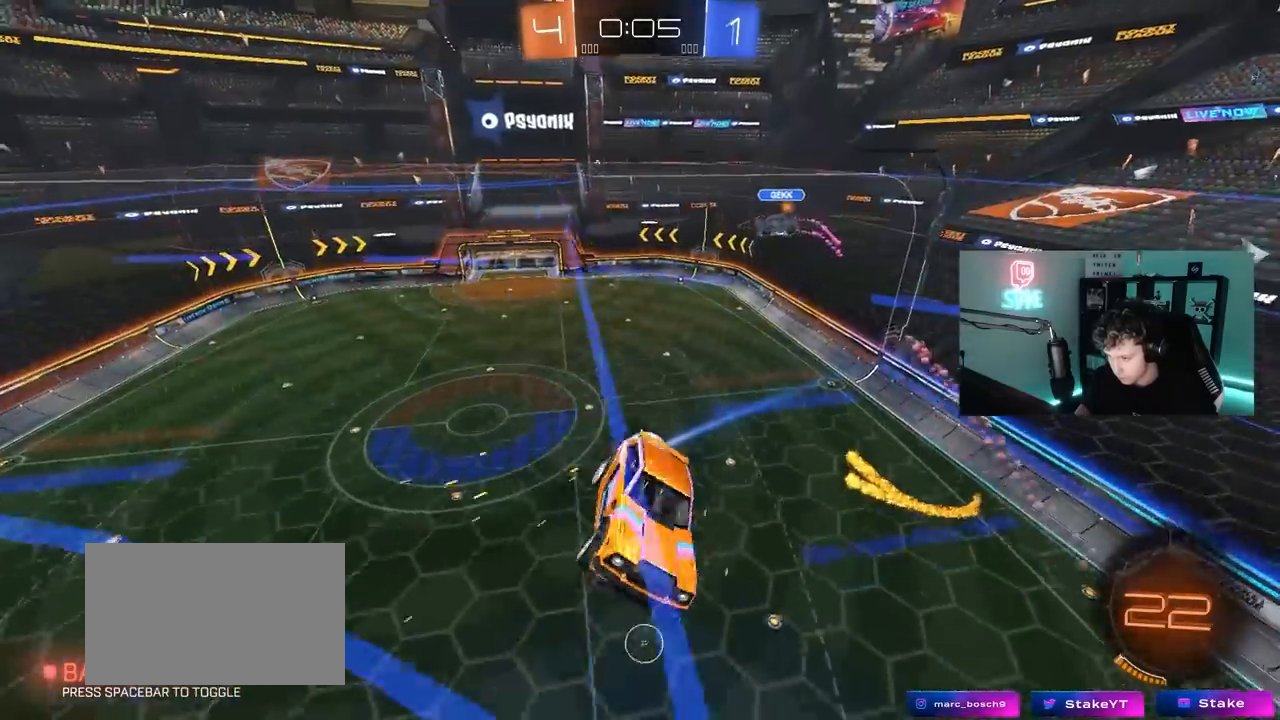
{"keys": ["d", "s"], "mouse": [], "mouse_move": "still", "events": [[83, "s", "up"], [350, "s", "down"]]}
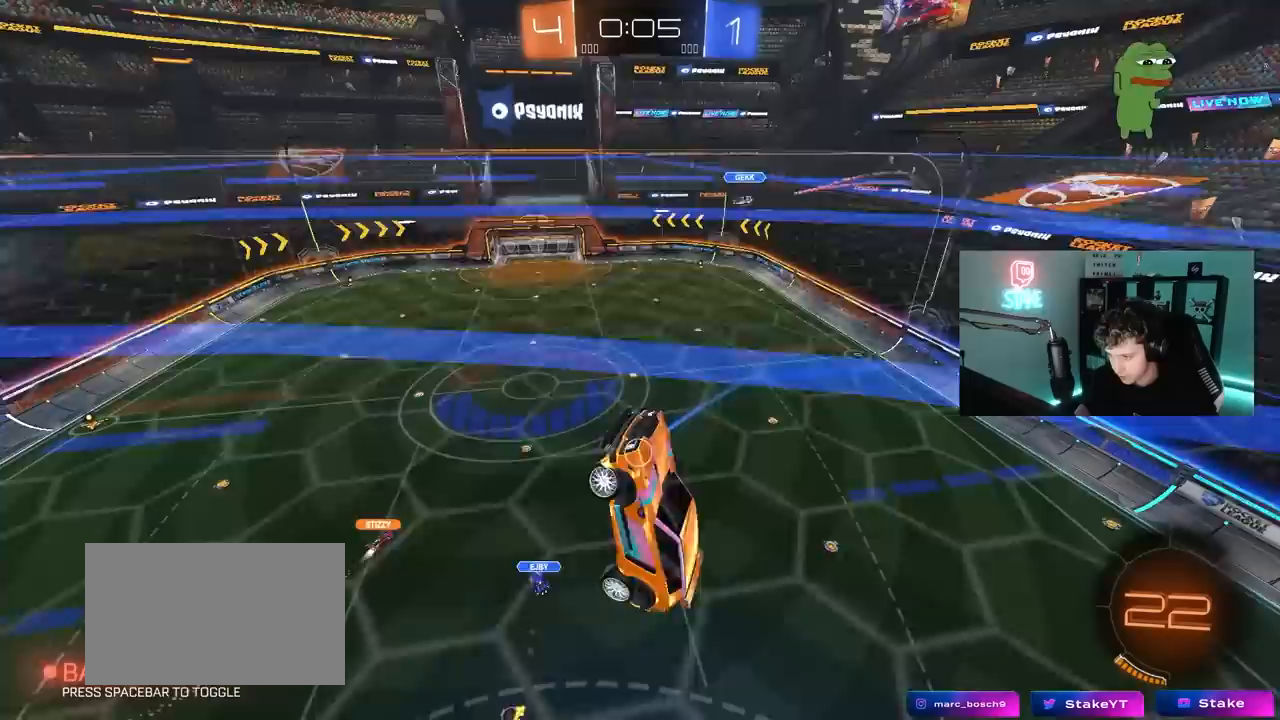
{"keys": ["shift"], "mouse": [], "mouse_move": "still", "events": [[50, "shift", "down"], [233, "s", "up"], [317, "d", "up"]]}
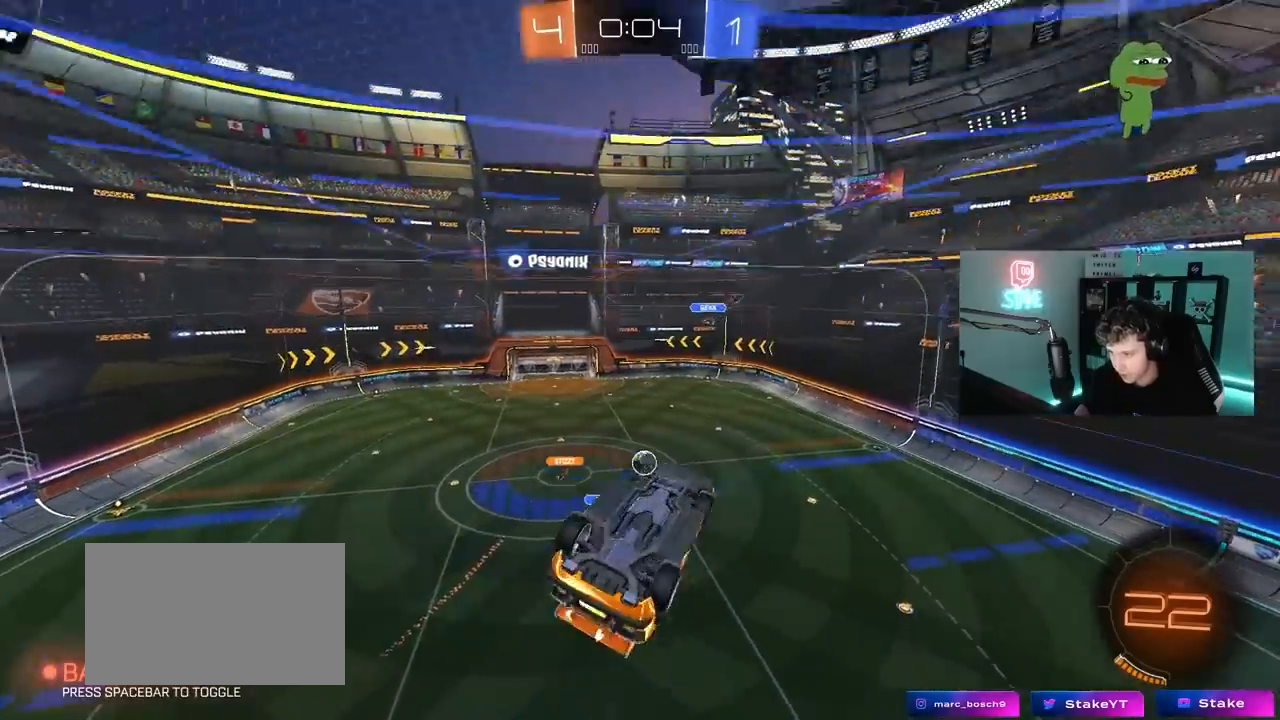
{"keys": [], "mouse": [], "mouse_move": "still", "events": [[67, "shift", "up"], [200, "d", "down"], [300, "shift", "down"], [483, "d", "up"], [483, "shift", "up"]]}
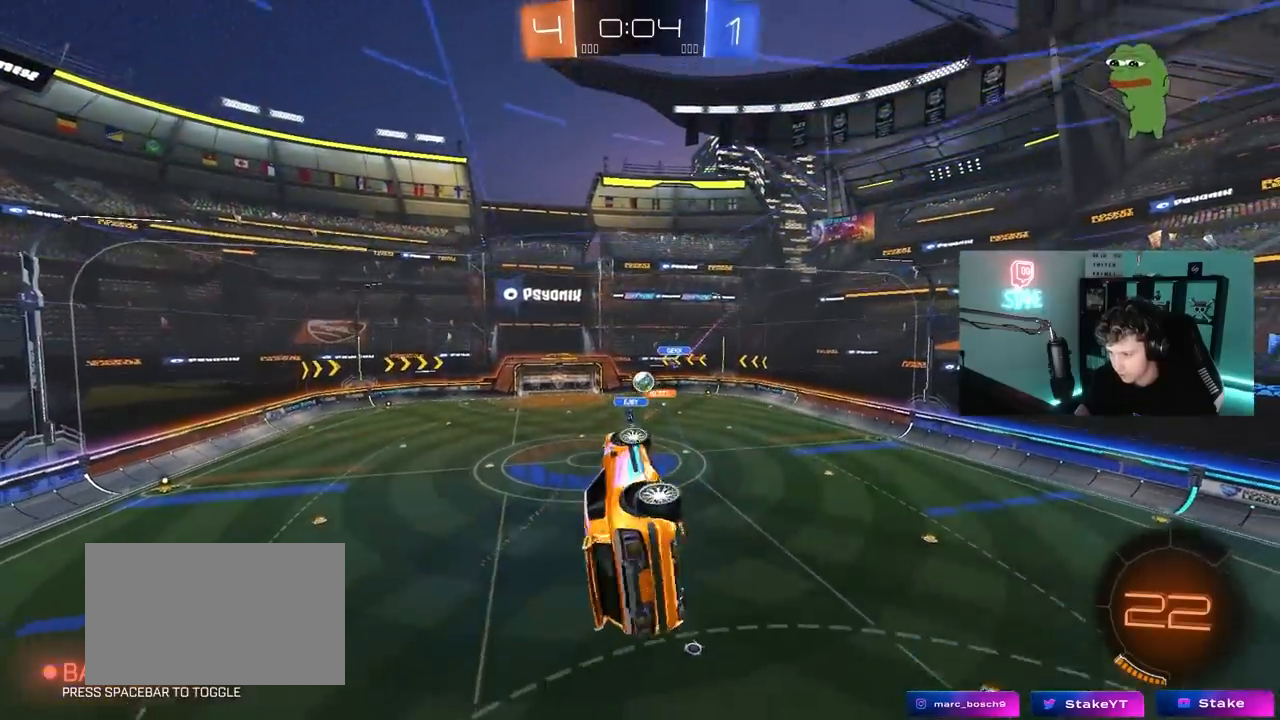
{"keys": ["a"], "mouse": [], "mouse_move": "still", "events": [[33, "a", "down"], [117, "s", "down"], [167, "s", "up"], [217, "a", "up"], [267, "shift", "down"], [317, "d", "down"], [450, "a", "down"], [450, "d", "up"], [450, "shift", "up"]]}
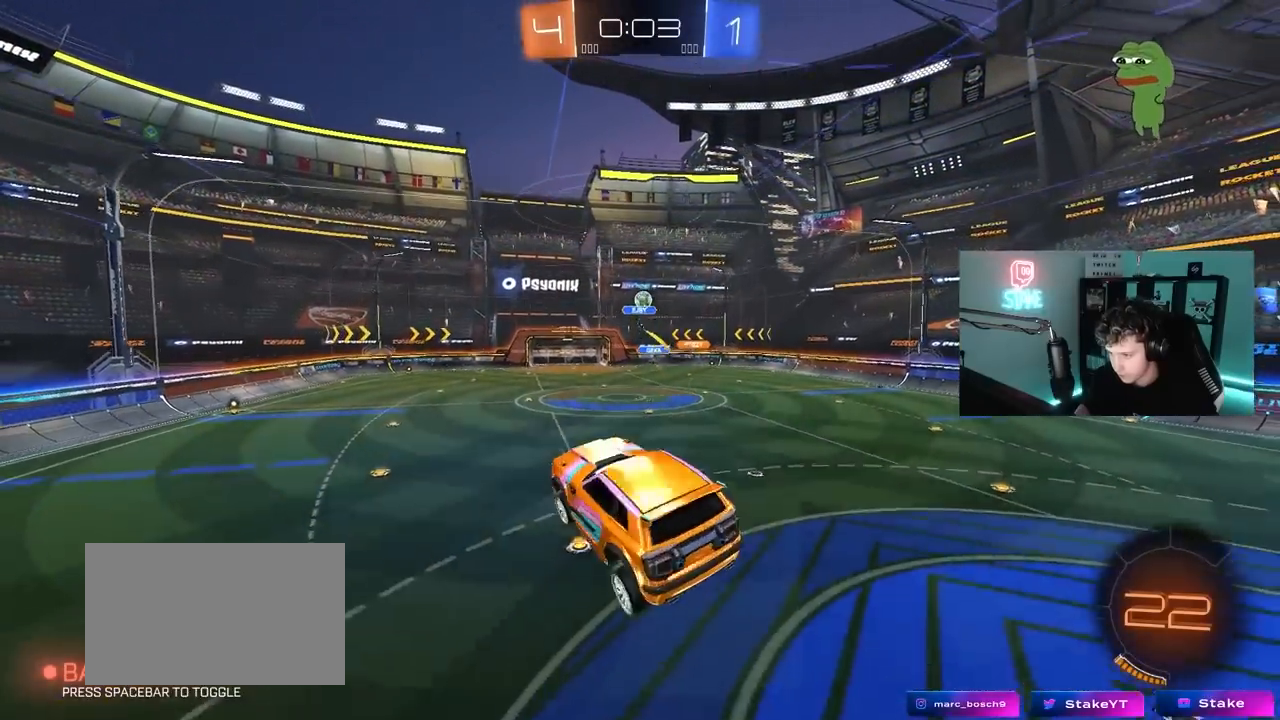
{"keys": ["d", "w"], "mouse": [], "mouse_move": "still", "events": [[50, "w", "down"], [183, "a", "up"], [183, "w", "up"], [283, "a", "down"], [333, "w", "down"], [383, "a", "up"], [417, "d", "down"]]}
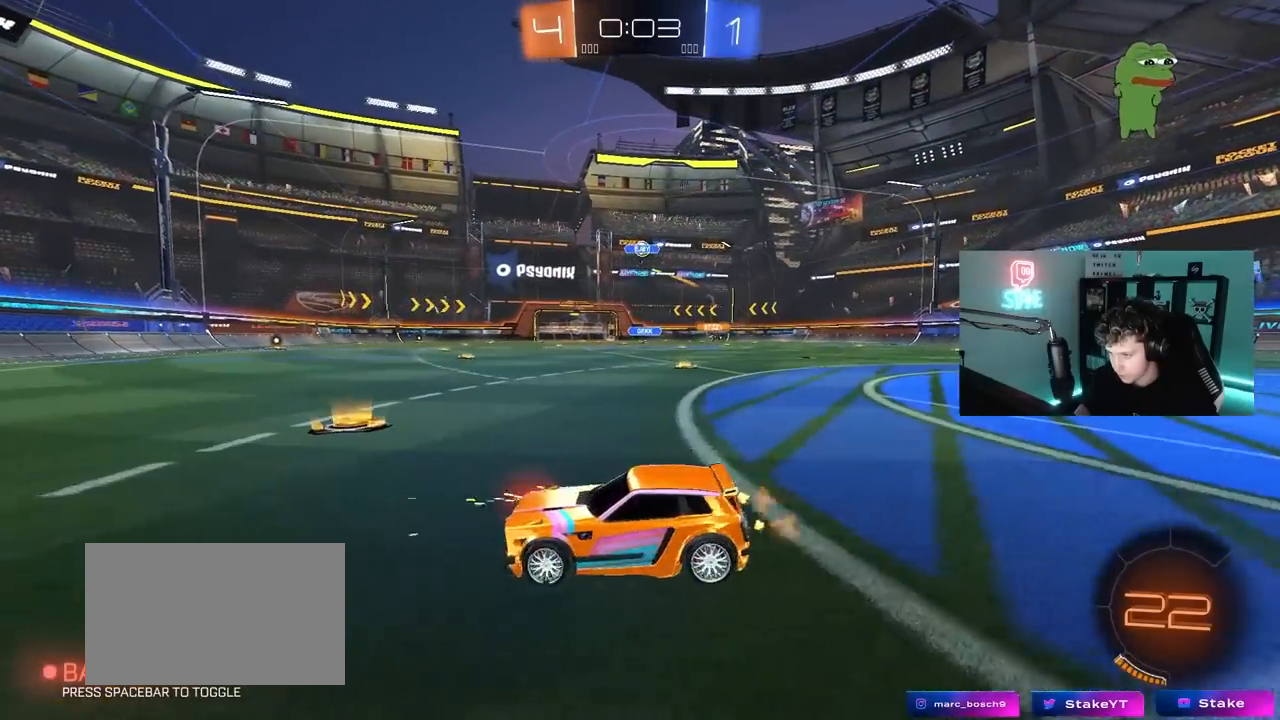
{"keys": ["w"], "mouse": ["left", "right"], "mouse_move": "still", "events": [[150, "mouse_left", "down"], [483, "d", "up"], [483, "mouse_right", "down"]]}
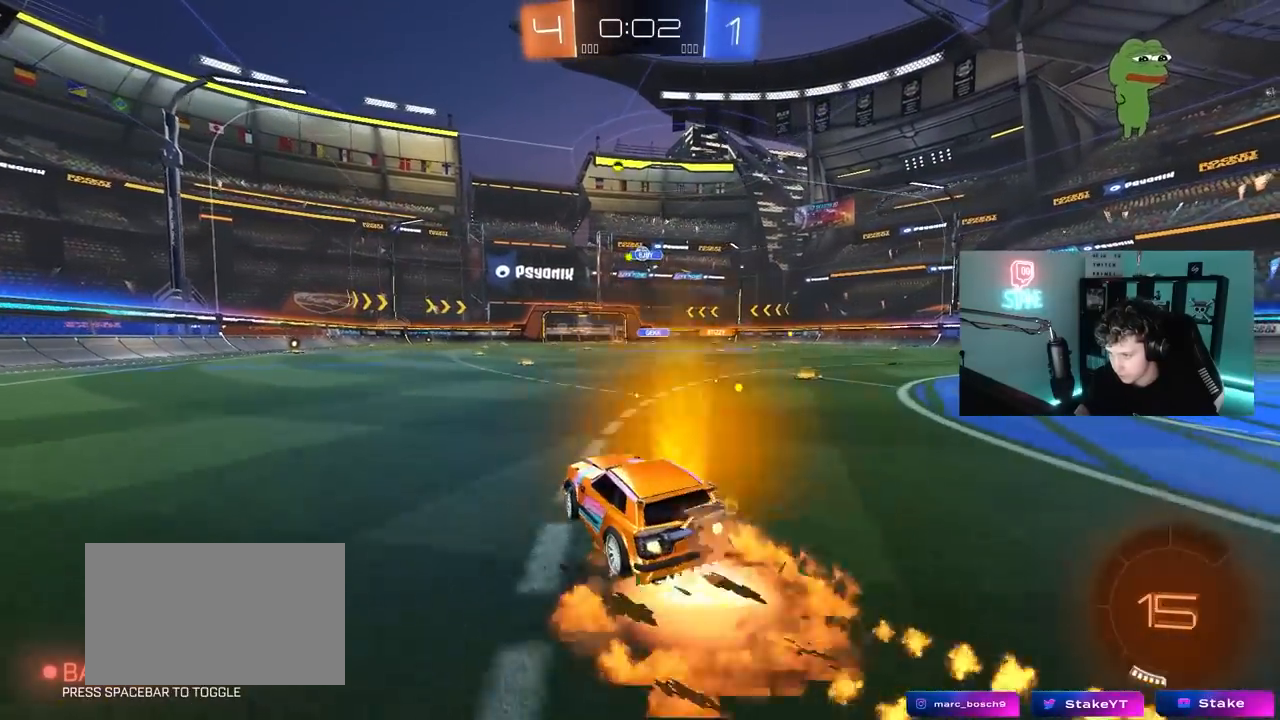
{"keys": ["a", "s", "shift"], "mouse": ["left"], "mouse_move": "still", "events": [[33, "a", "down"], [33, "shift", "down"], [83, "mouse_right", "up"], [133, "mouse_right", "down"], [133, "w", "up"], [167, "s", "down"], [317, "mouse_right", "up"]]}
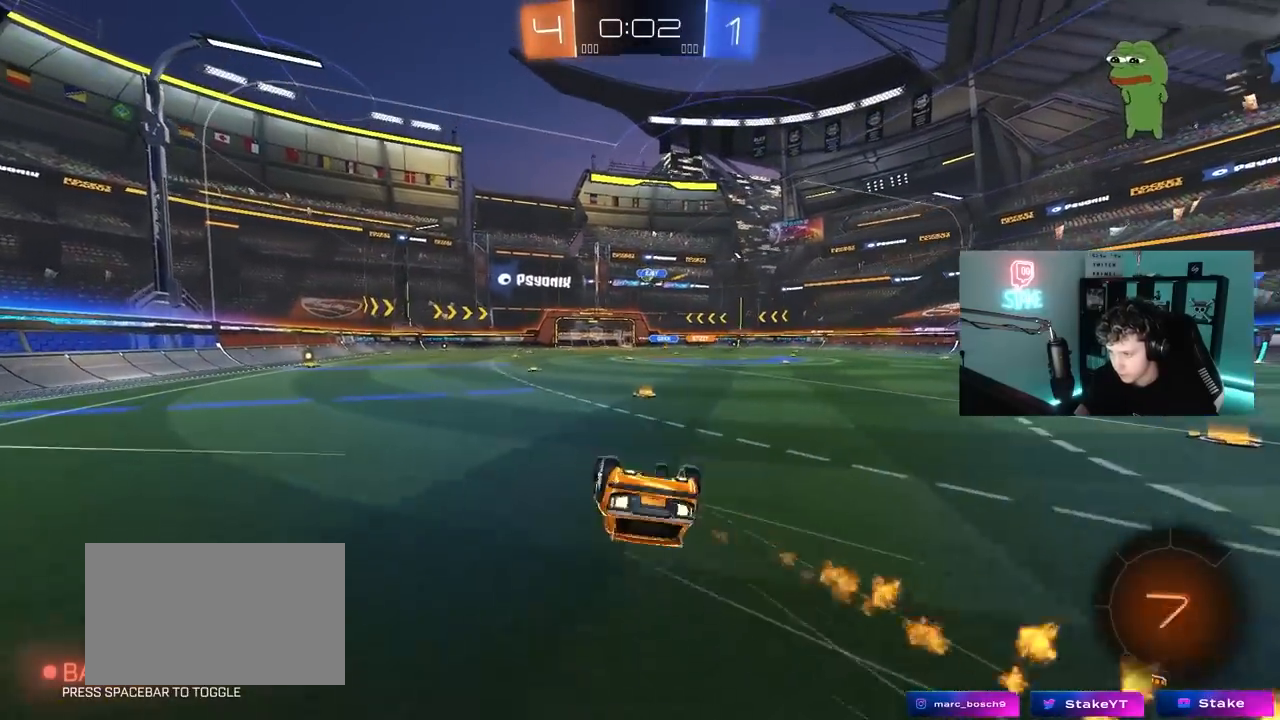
{"keys": [], "mouse": [], "mouse_move": "still", "events": [[50, "s", "up"], [183, "s", "down"], [283, "mouse_left", "up"], [417, "s", "up"], [417, "shift", "up"], [467, "a", "up"]]}